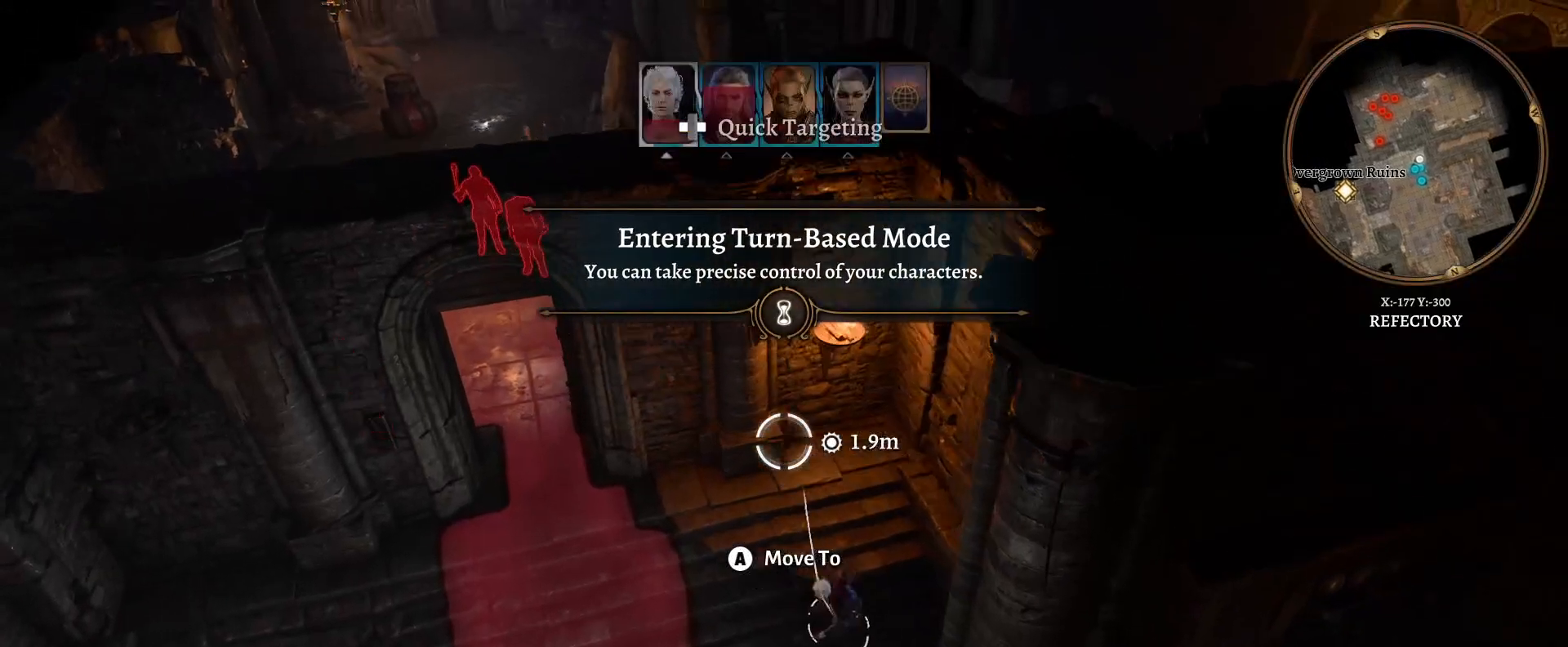
Gameplay with a controller (Xbox layout); each line is a JSON object with the inputs held at the frame after it (dt_ms = milliseconds from this image to that frame). "events" lists button and stick changes between this image and that frame as [ms after this image, input, new state], when the widget could be followed in between.
{"dt_ms": 500, "buttons": [], "left_stick": "up", "right_stick": "center", "events": [[317, "left_stick", "center"], [450, "left_stick", "up"]]}
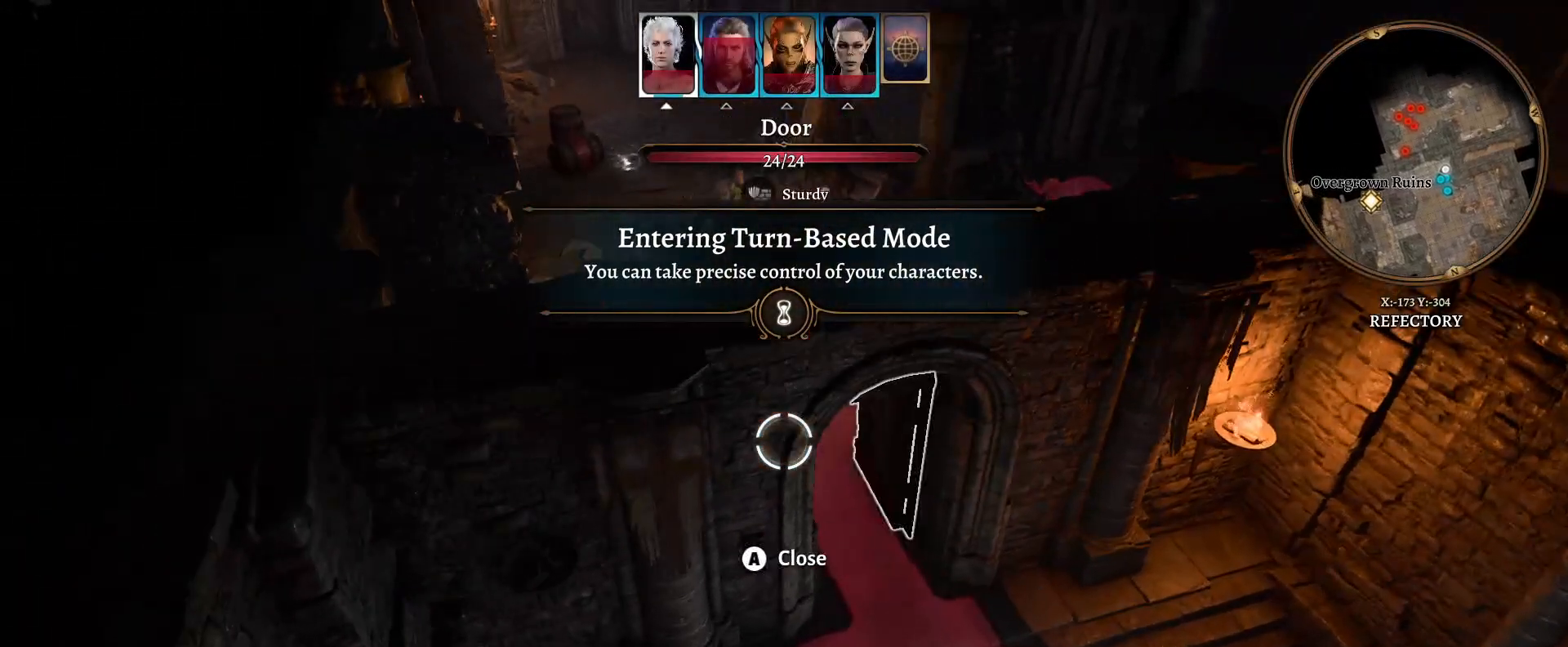
{"dt_ms": 500, "buttons": [], "left_stick": "center", "right_stick": "down-right", "events": [[150, "right_stick", "down-right"], [500, "left_stick", "center"]]}
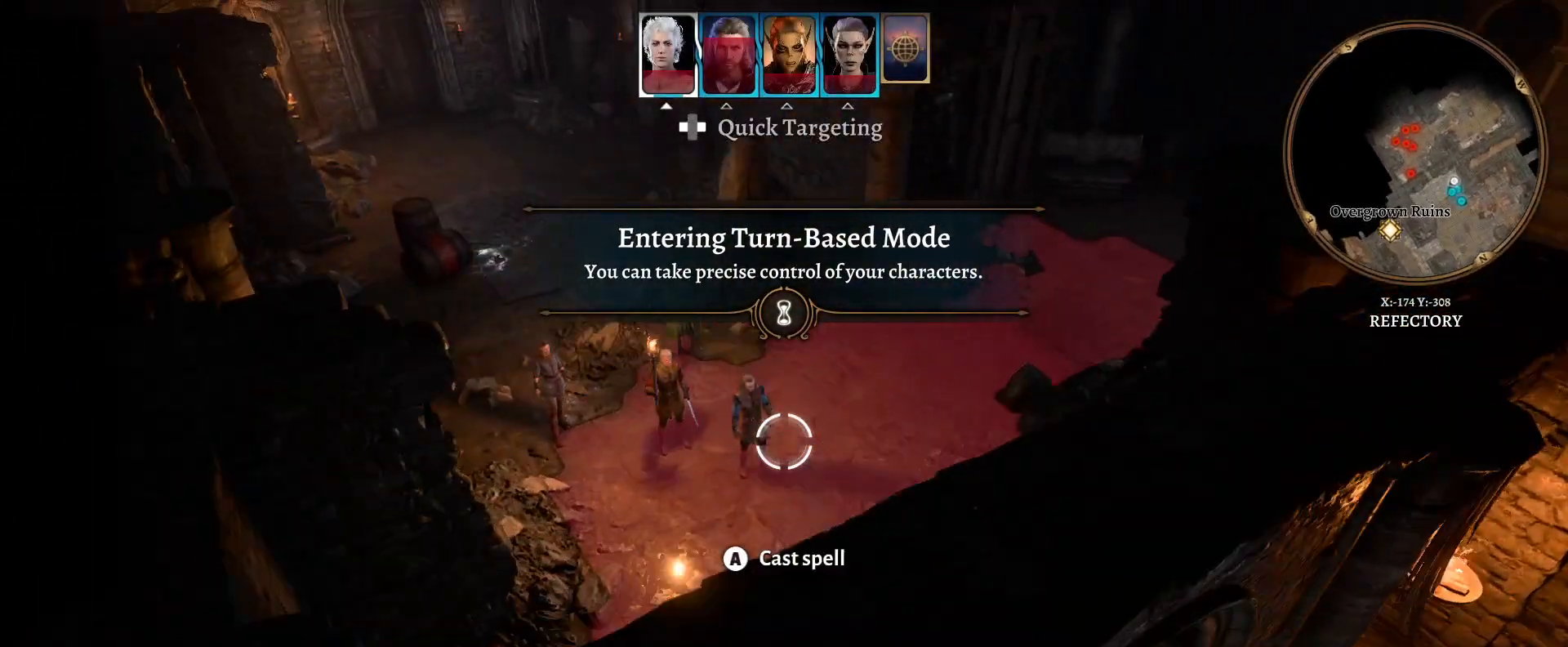
{"dt_ms": 500, "buttons": [], "left_stick": "down-right", "right_stick": "center", "events": [[350, "left_stick", "down-right"], [433, "right_stick", "center"]]}
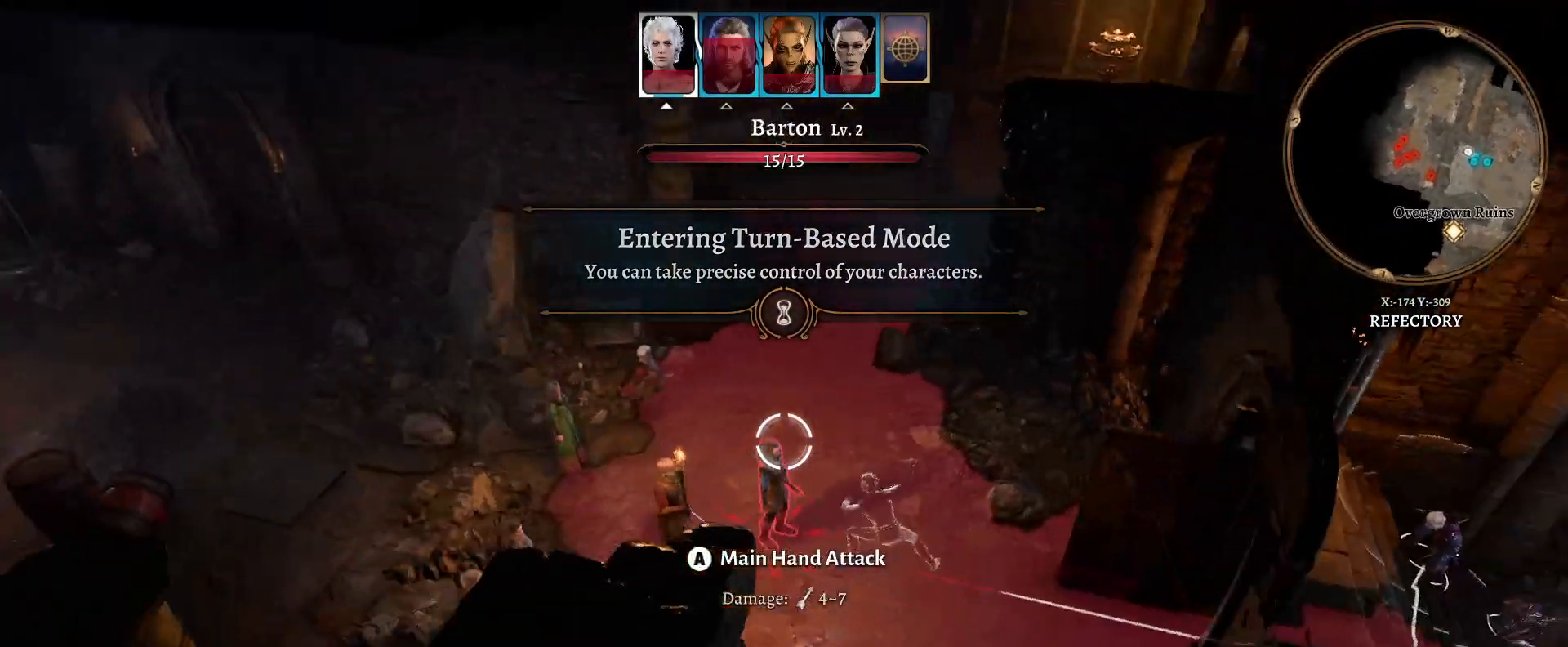
{"dt_ms": 500, "buttons": [], "left_stick": "center", "right_stick": "center", "events": [[17, "left_stick", "center"]]}
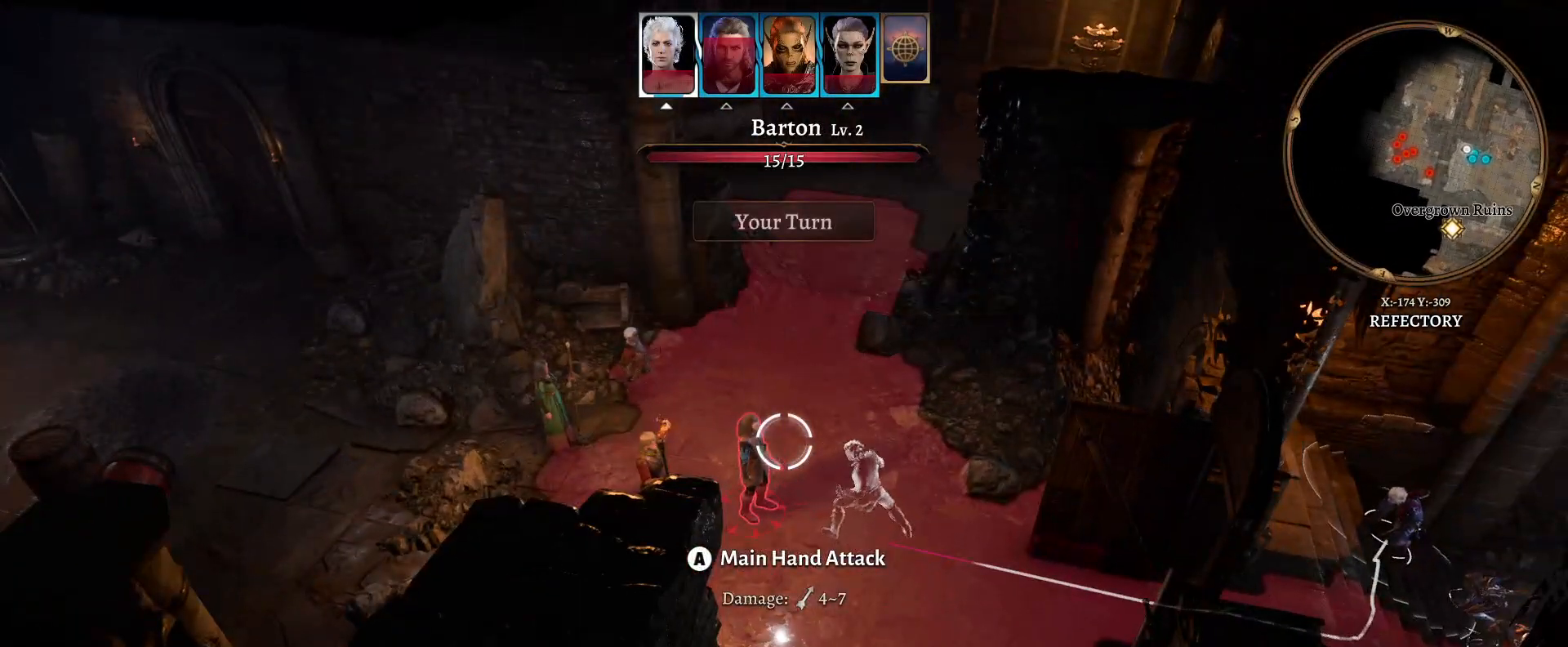
{"dt_ms": 500, "buttons": [], "left_stick": "center", "right_stick": "center", "events": [[317, "R1", "down"], [483, "R1", "up"]]}
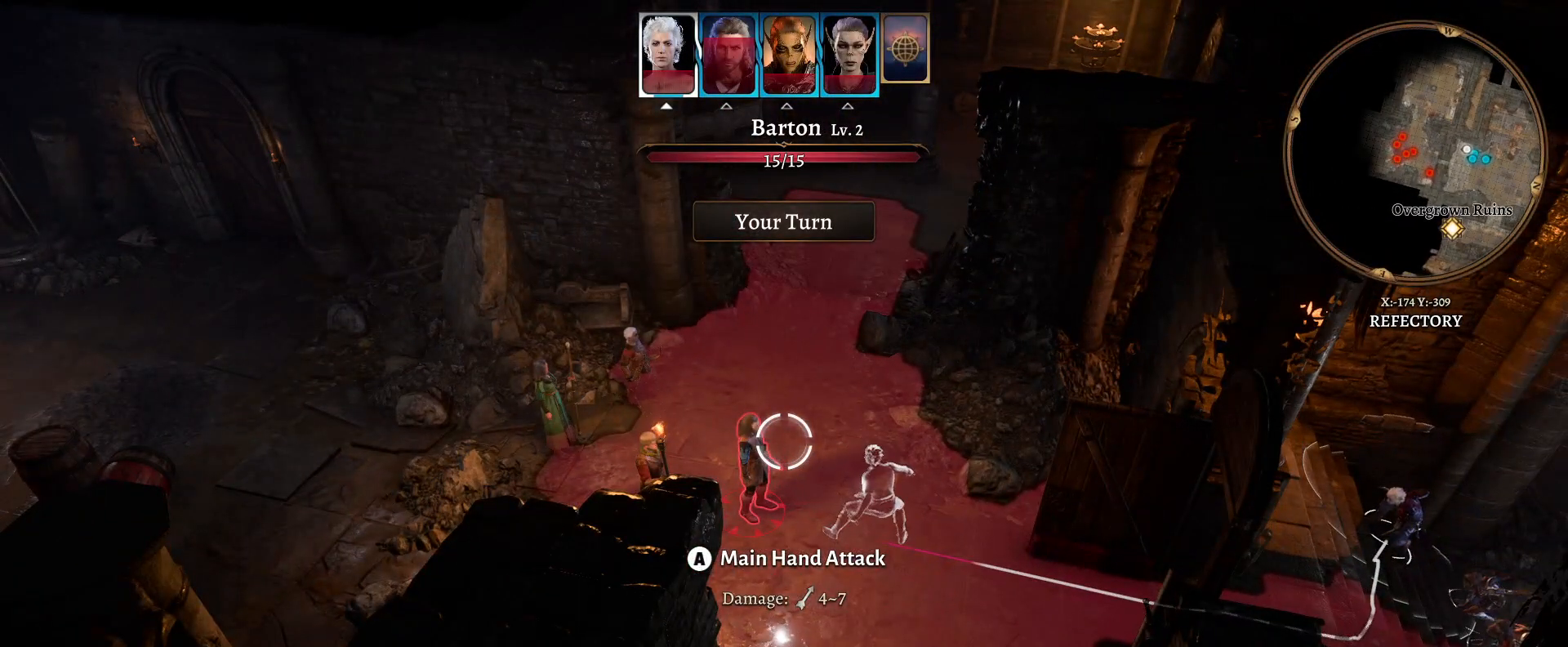
{"dt_ms": 500, "buttons": [], "left_stick": "center", "right_stick": "center", "events": []}
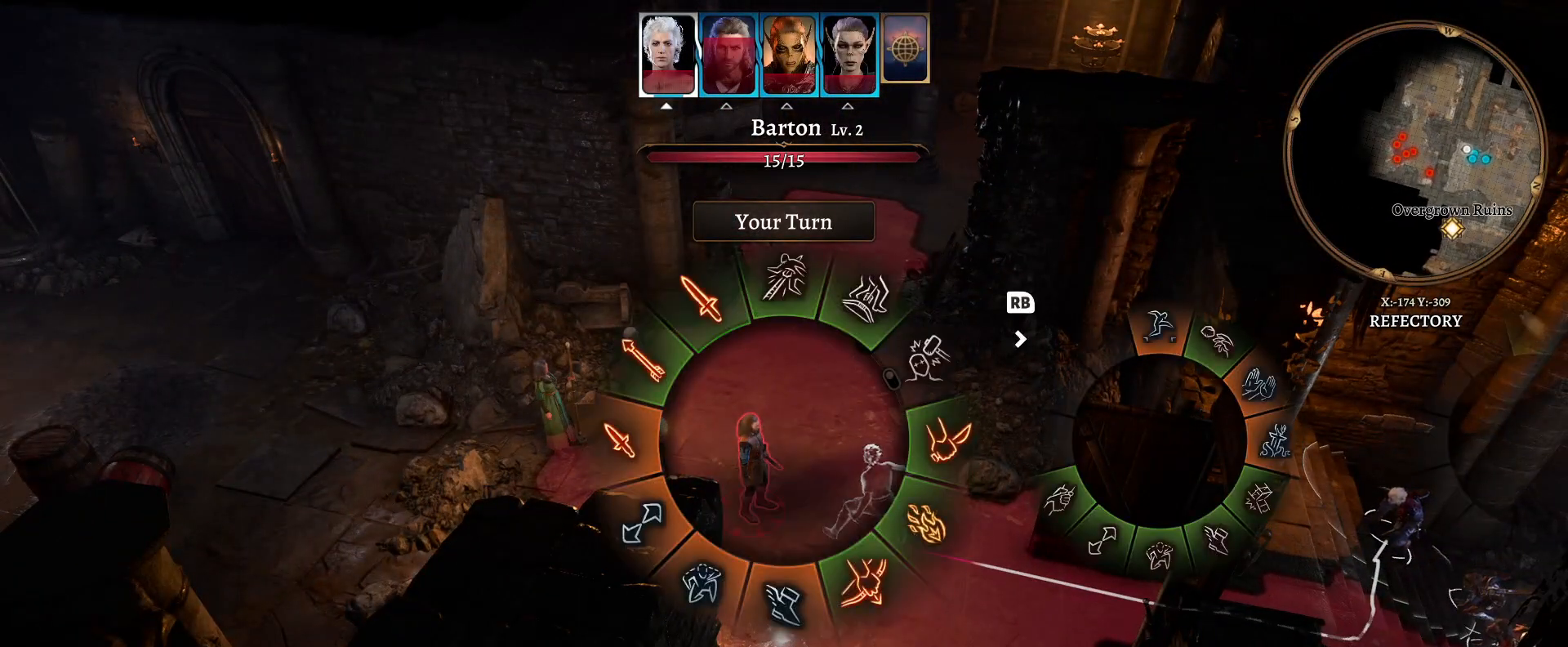
{"dt_ms": 500, "buttons": [], "left_stick": "down-right", "right_stick": "center", "events": [[317, "left_stick", "down-right"]]}
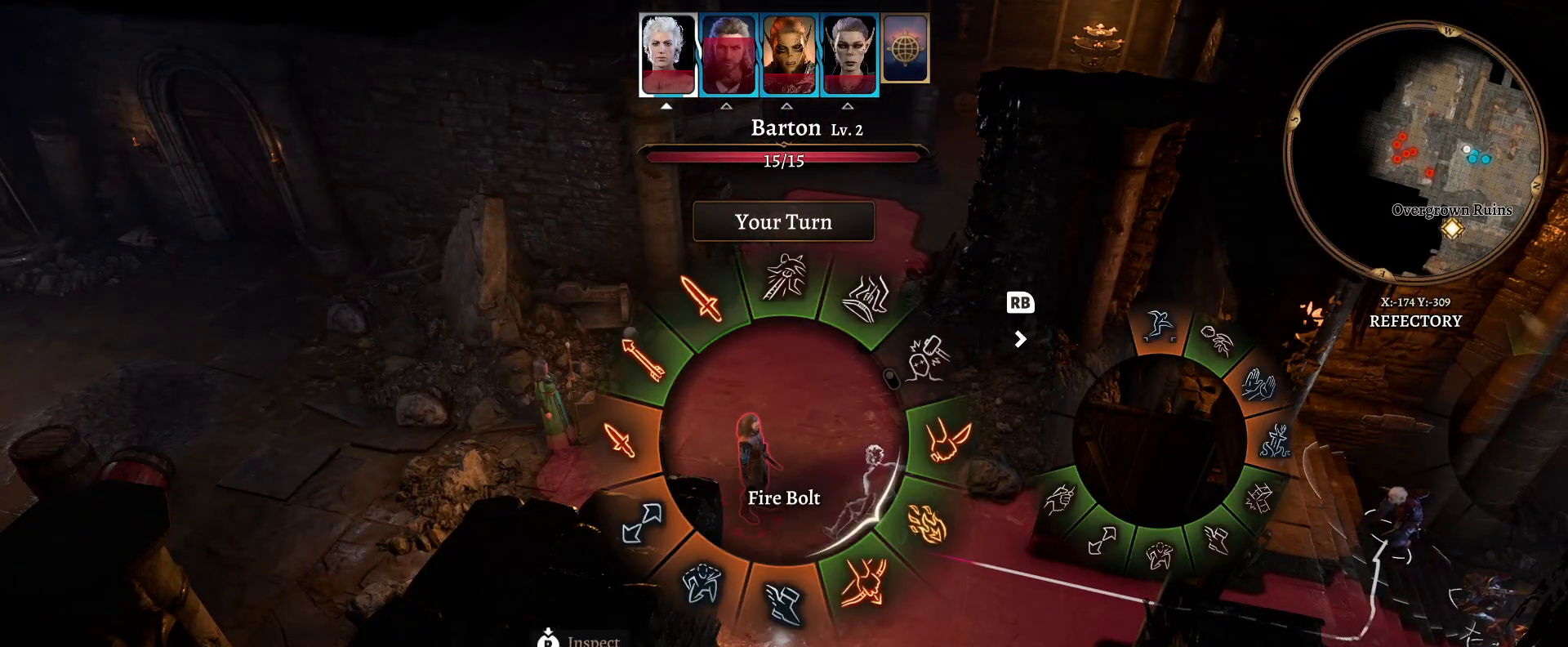
{"dt_ms": 500, "buttons": [], "left_stick": "down-right", "right_stick": "center", "events": []}
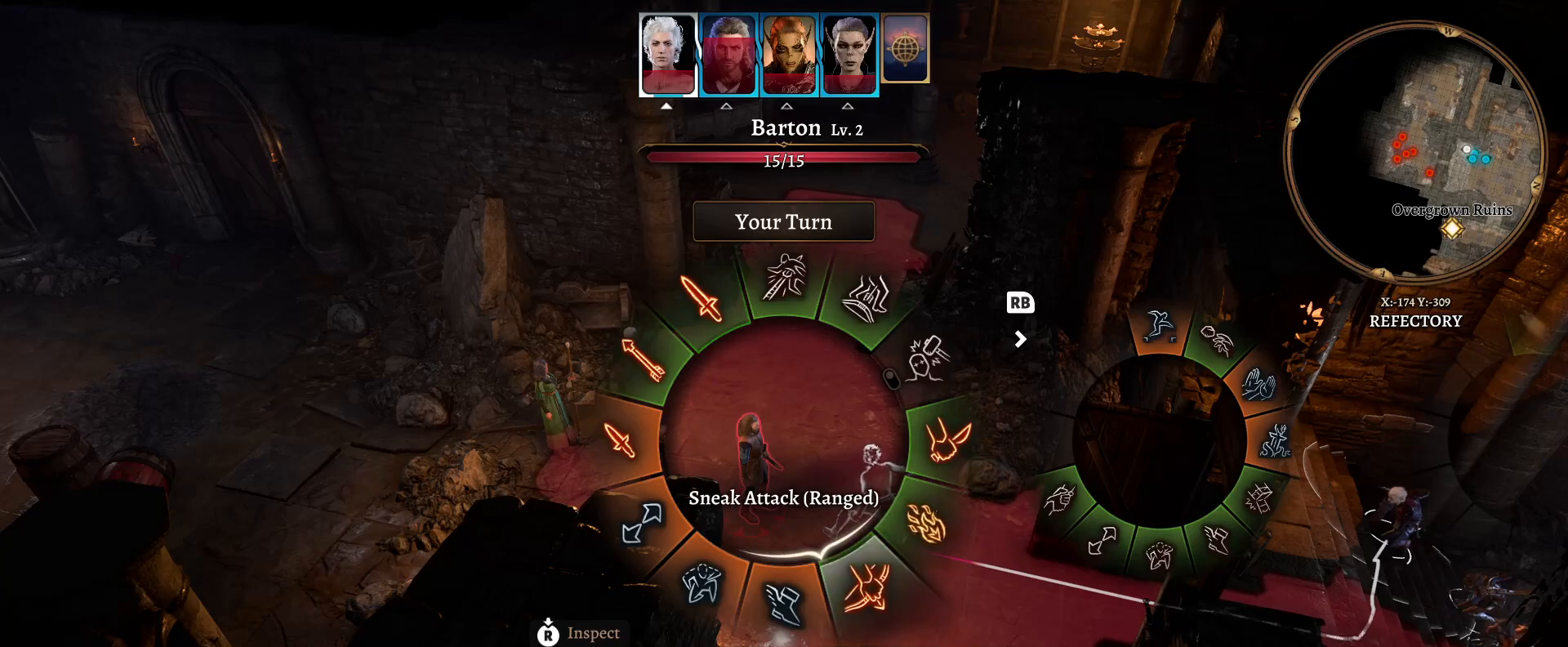
{"dt_ms": 500, "buttons": [], "left_stick": "down-right", "right_stick": "center", "events": [[167, "A", "down"], [283, "A", "up"]]}
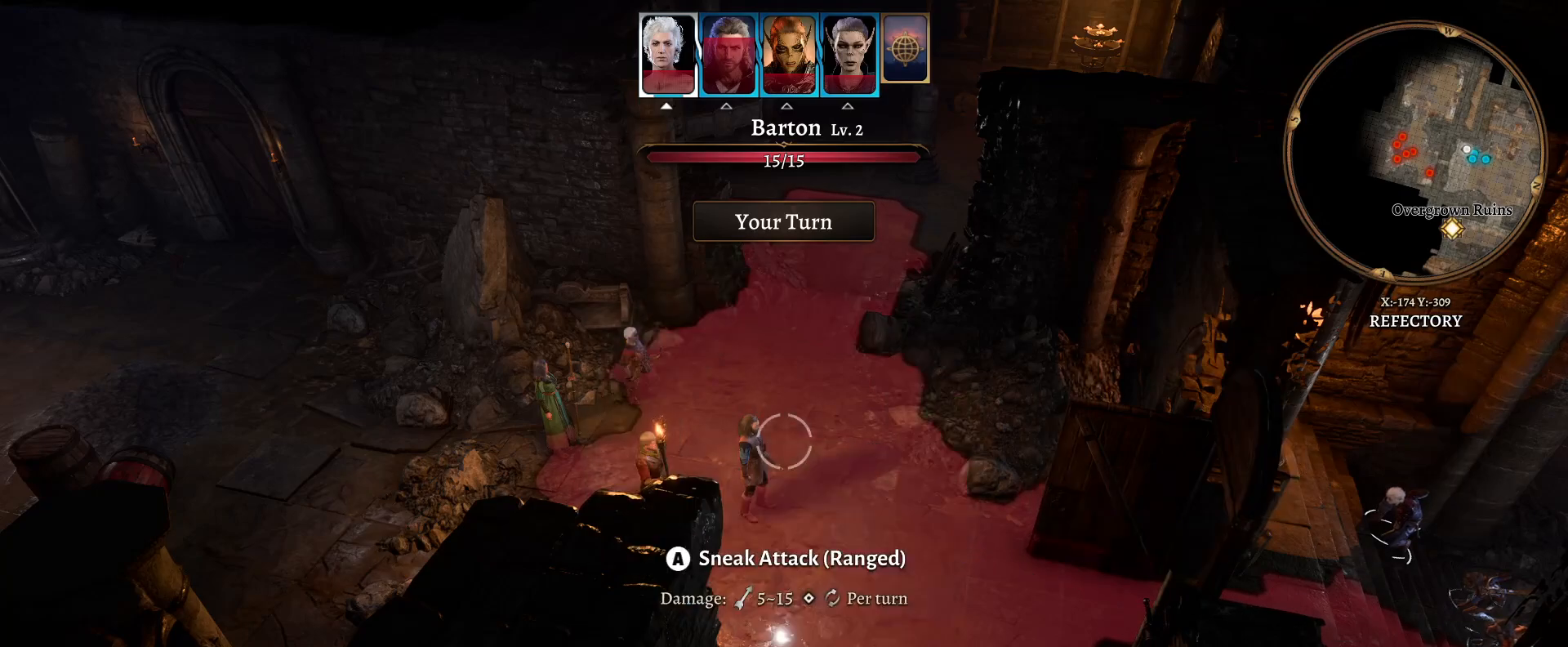
{"dt_ms": 500, "buttons": [], "left_stick": "center", "right_stick": "center", "events": [[33, "left_stick", "center"]]}
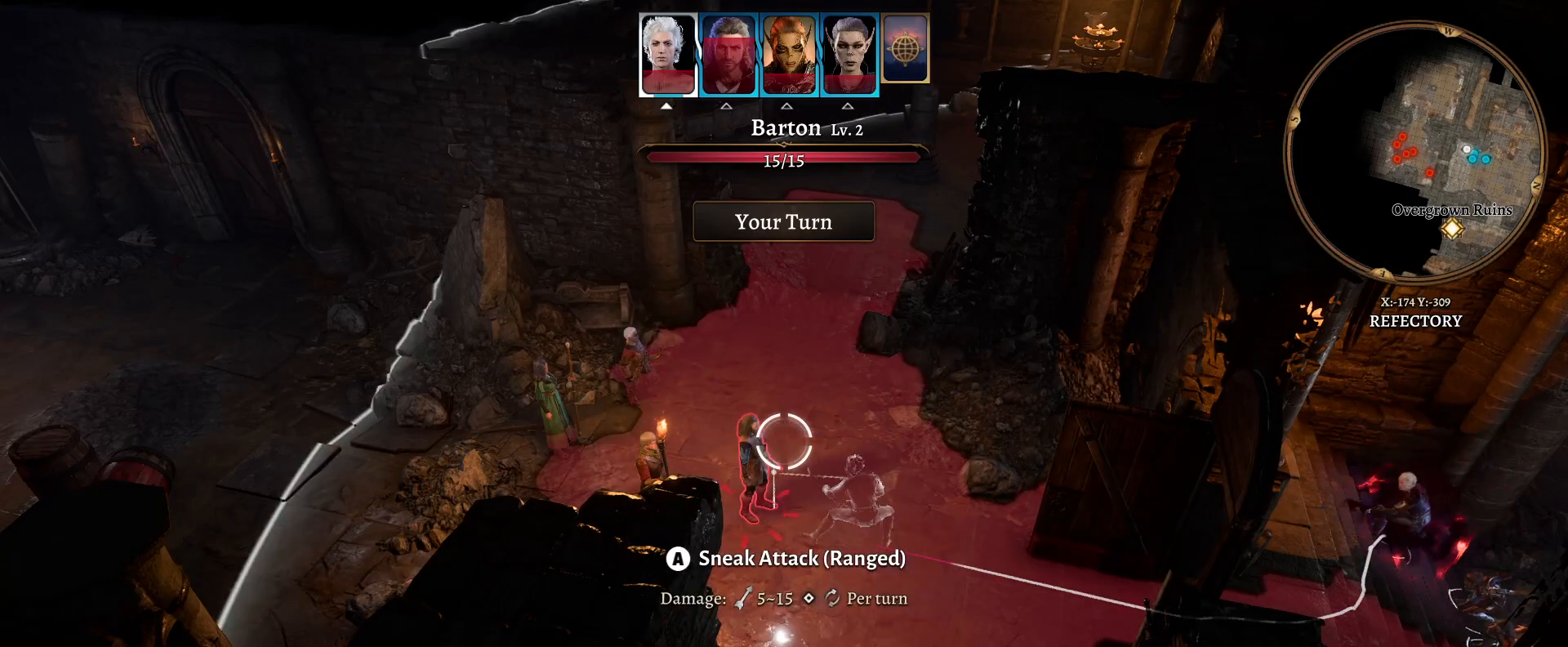
{"dt_ms": 500, "buttons": [], "left_stick": "center", "right_stick": "center", "events": [[33, "left_stick", "down-left"], [200, "left_stick", "center"]]}
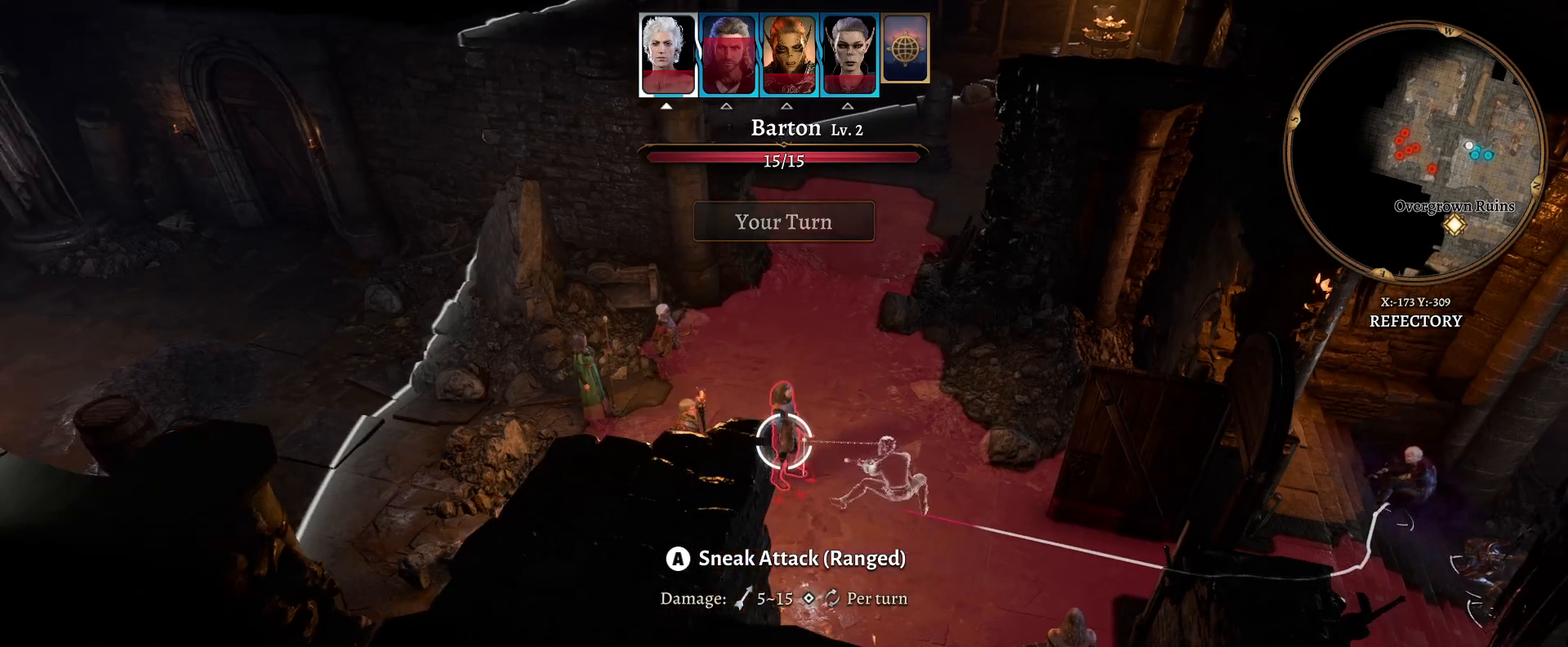
{"dt_ms": 500, "buttons": [], "left_stick": "center", "right_stick": "left", "events": [[17, "right_stick", "left"]]}
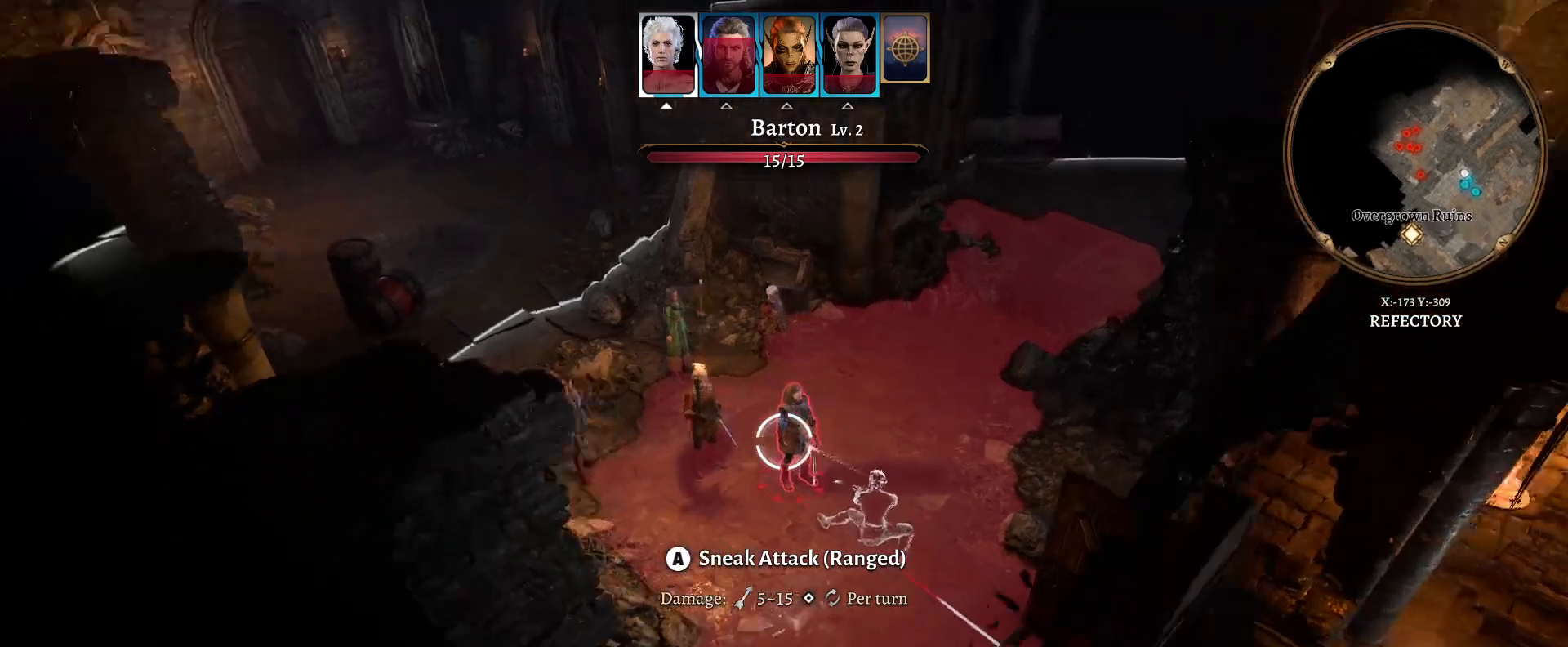
{"dt_ms": 1000, "buttons": [], "left_stick": "center", "right_stick": "center"}
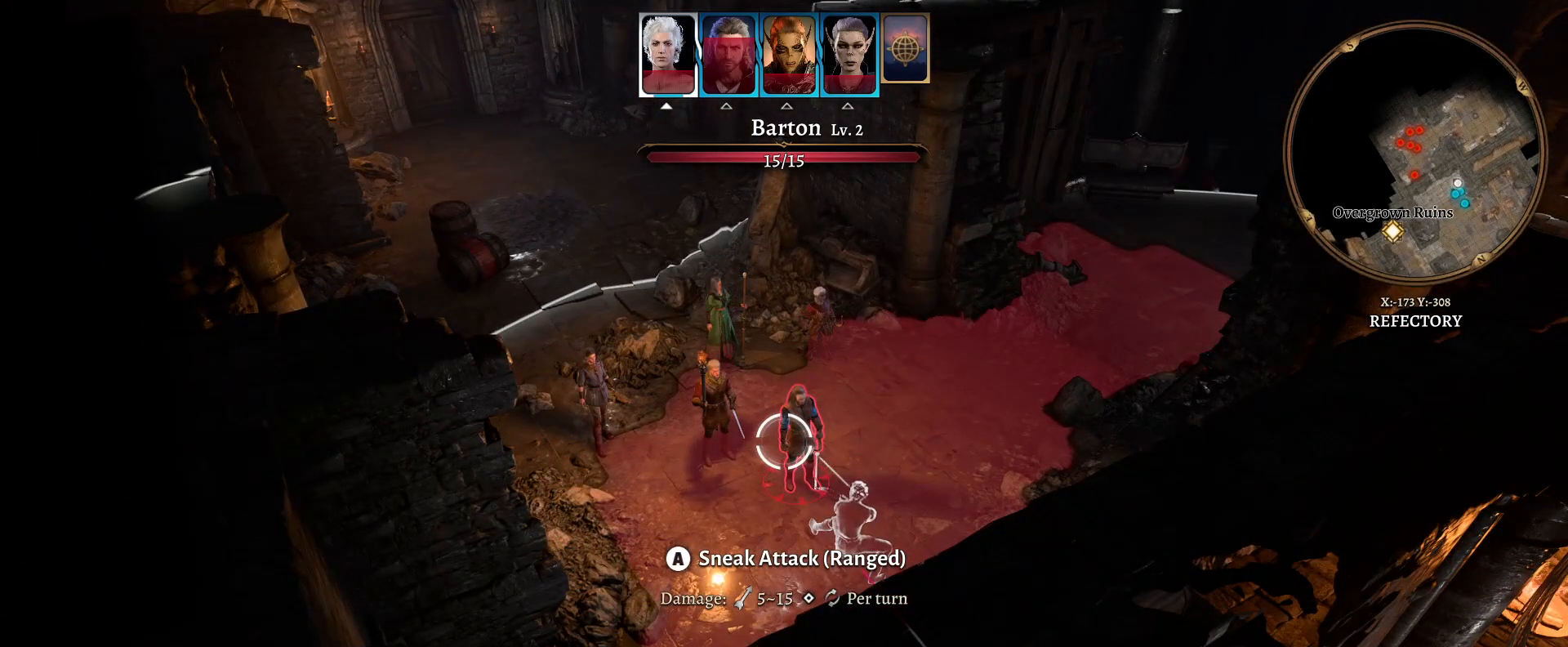
{"dt_ms": 500, "buttons": [], "left_stick": "left", "right_stick": "center", "events": [[83, "left_stick", "up-left"], [250, "left_stick", "center"], [417, "left_stick", "left"]]}
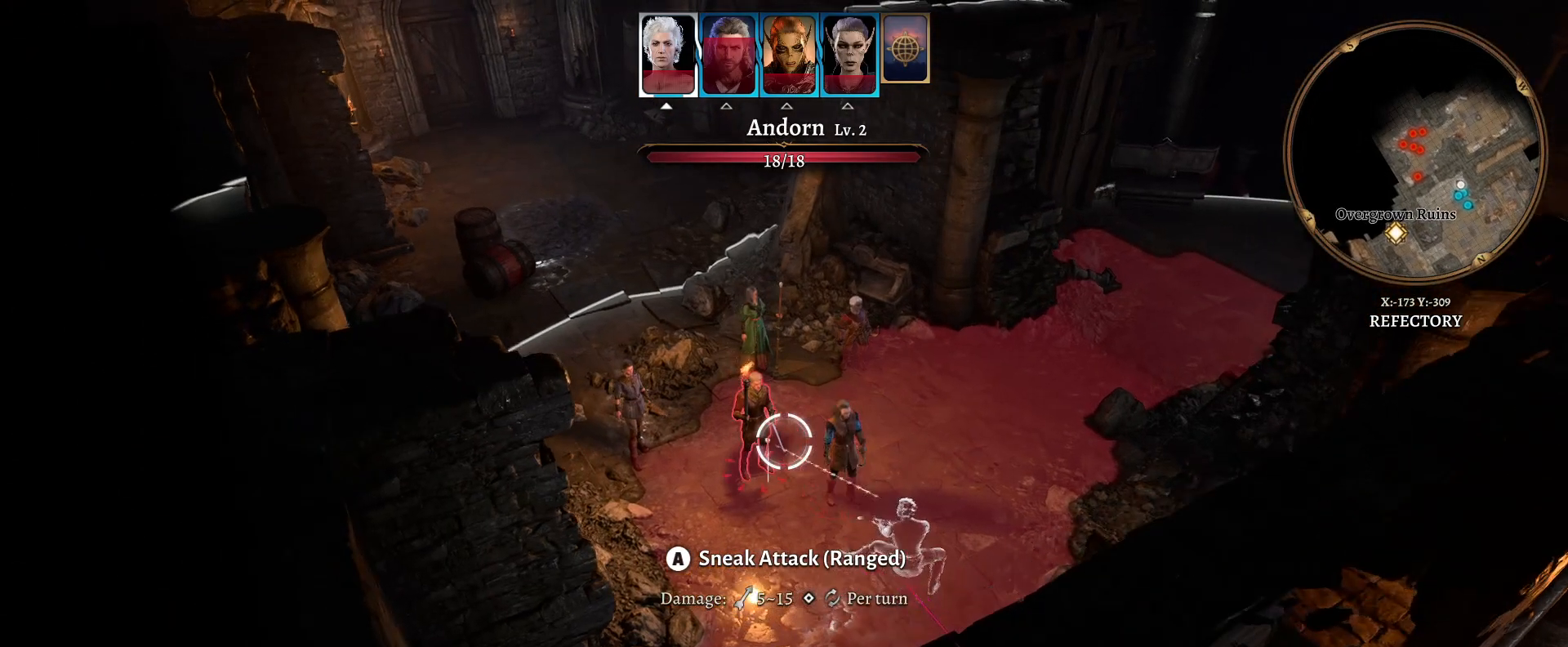
{"dt_ms": 500, "buttons": [], "left_stick": "center", "right_stick": "center", "events": [[50, "left_stick", "center"]]}
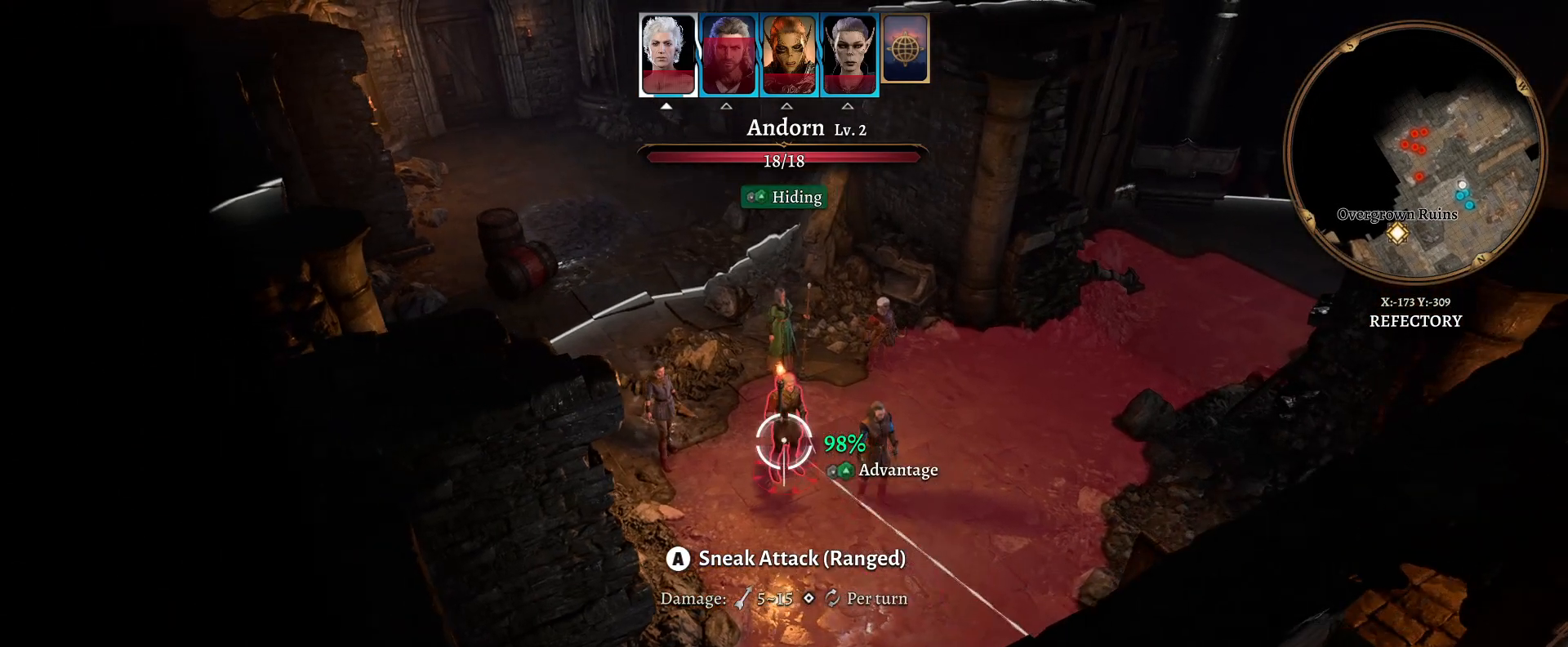
{"dt_ms": 500, "buttons": [], "left_stick": "center", "right_stick": "center", "events": []}
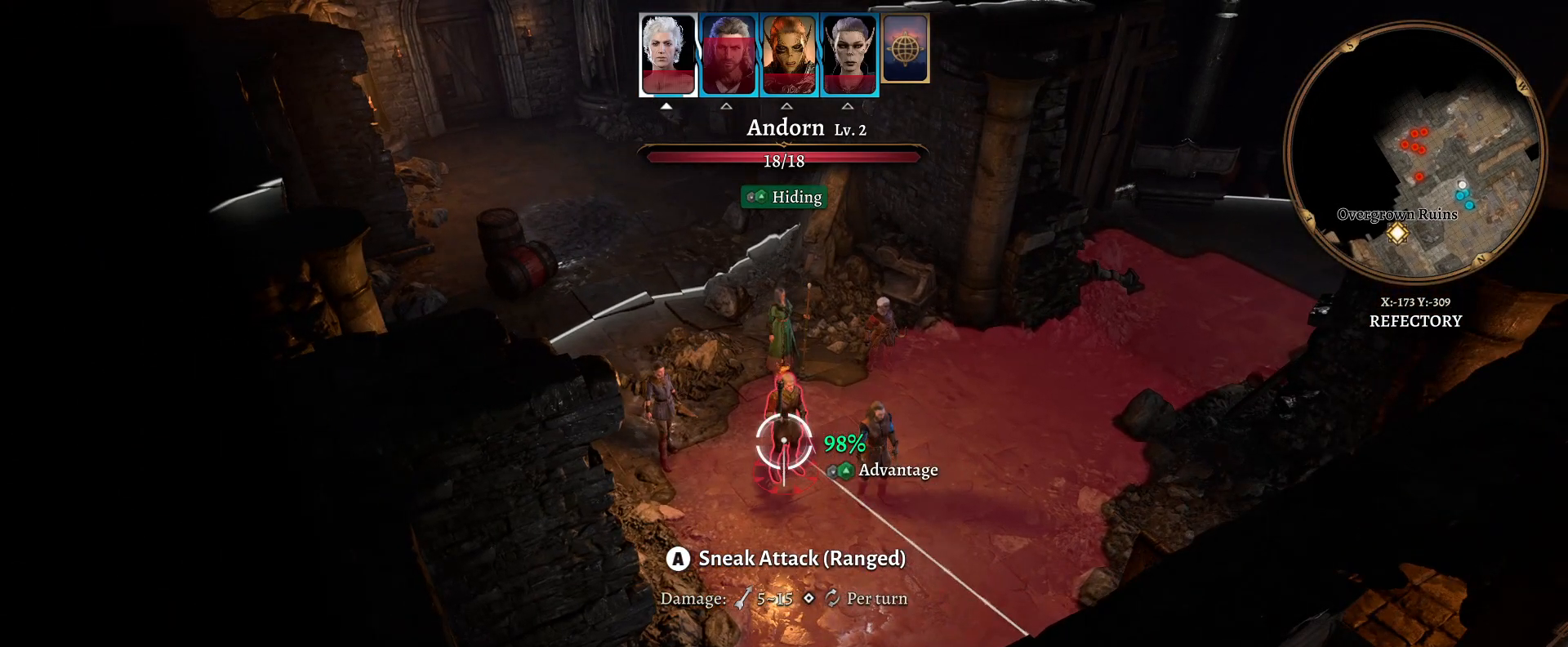
{"dt_ms": 500, "buttons": [], "left_stick": "center", "right_stick": "center", "events": []}
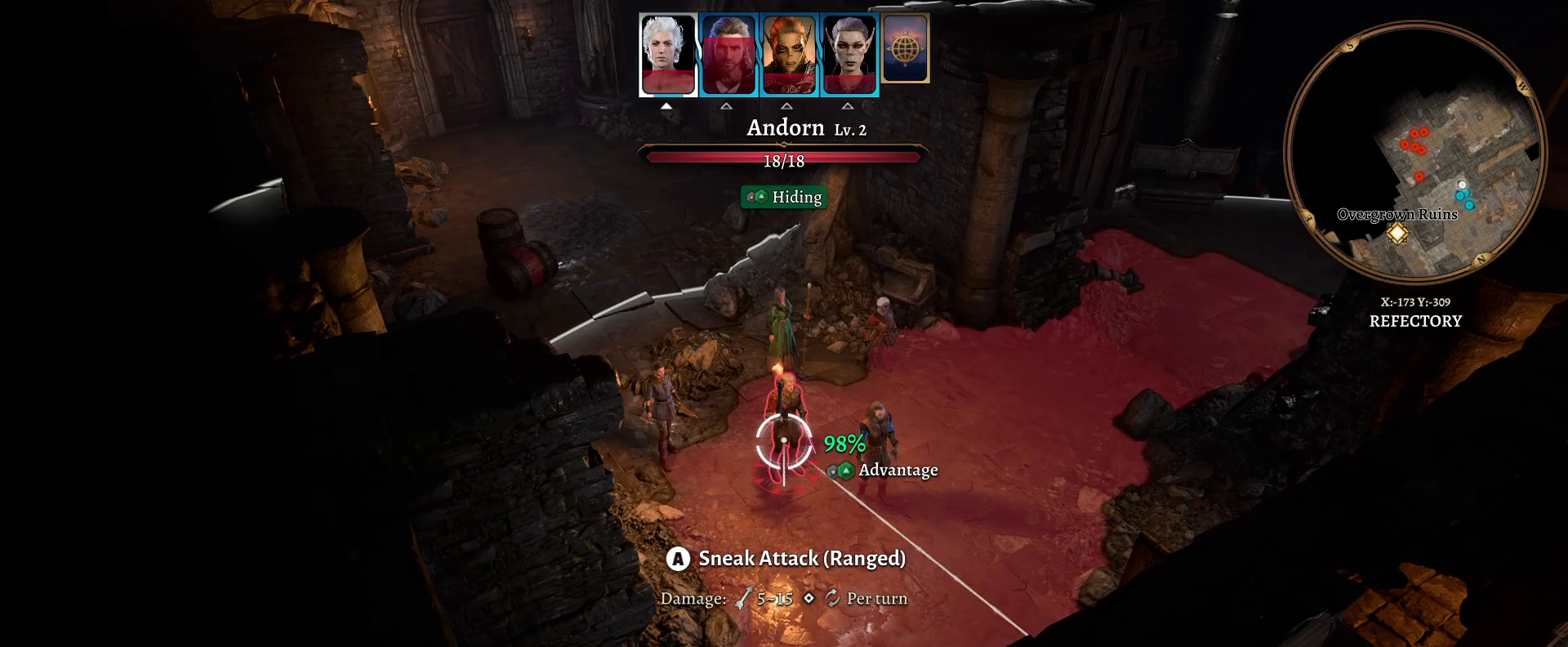
{"dt_ms": 500, "buttons": [], "left_stick": "center", "right_stick": "center", "events": []}
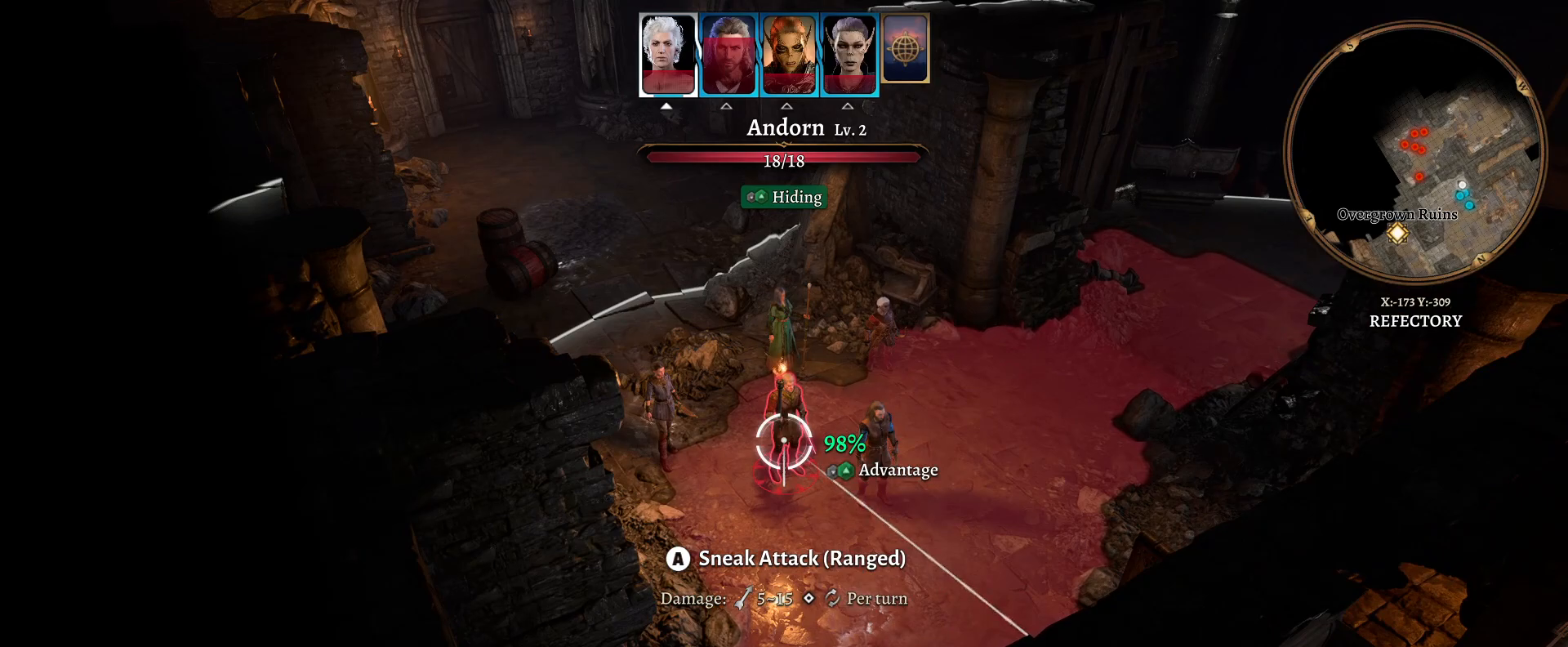
{"dt_ms": 500, "buttons": [], "left_stick": "center", "right_stick": "center", "events": [[50, "left_stick", "left"], [233, "left_stick", "up-left"], [350, "left_stick", "center"]]}
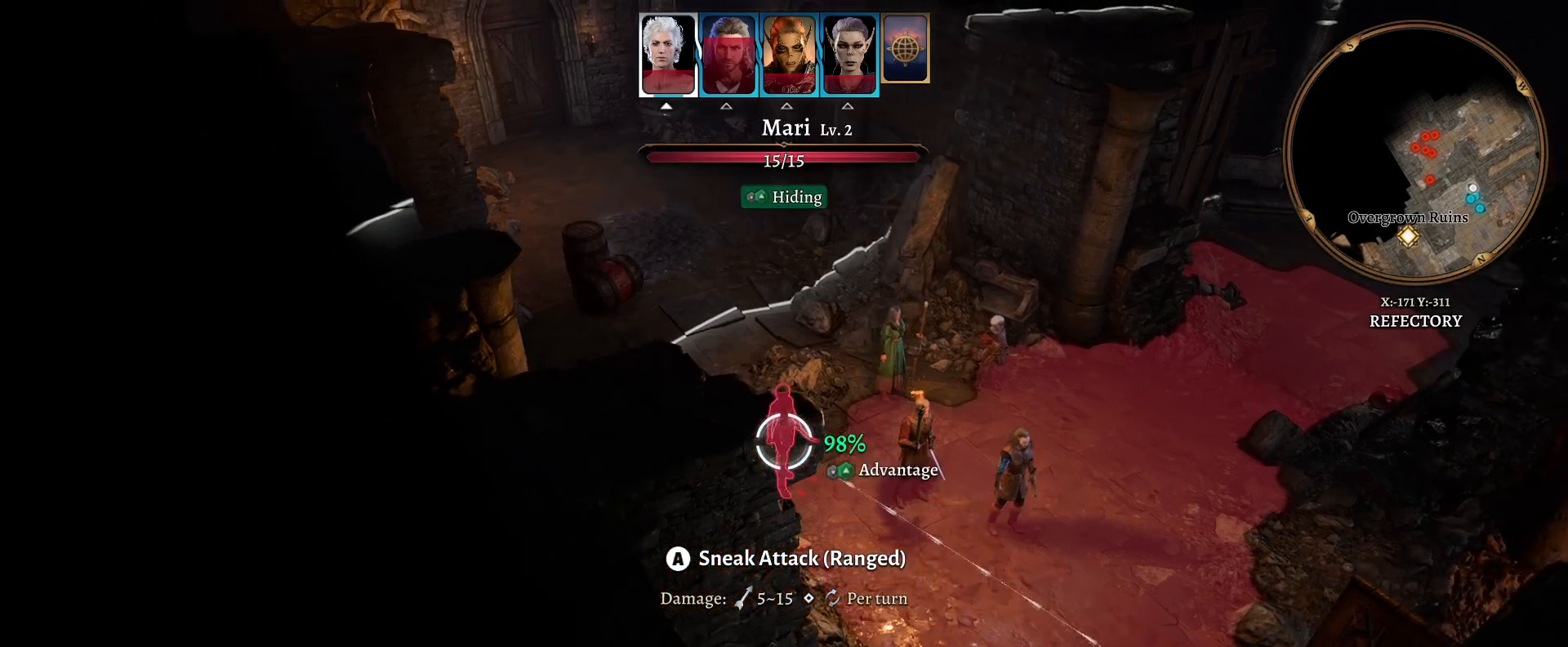
{"dt_ms": 500, "buttons": [], "left_stick": "center", "right_stick": "left", "events": [[167, "left_stick", "up-right"], [317, "left_stick", "center"], [317, "right_stick", "left"]]}
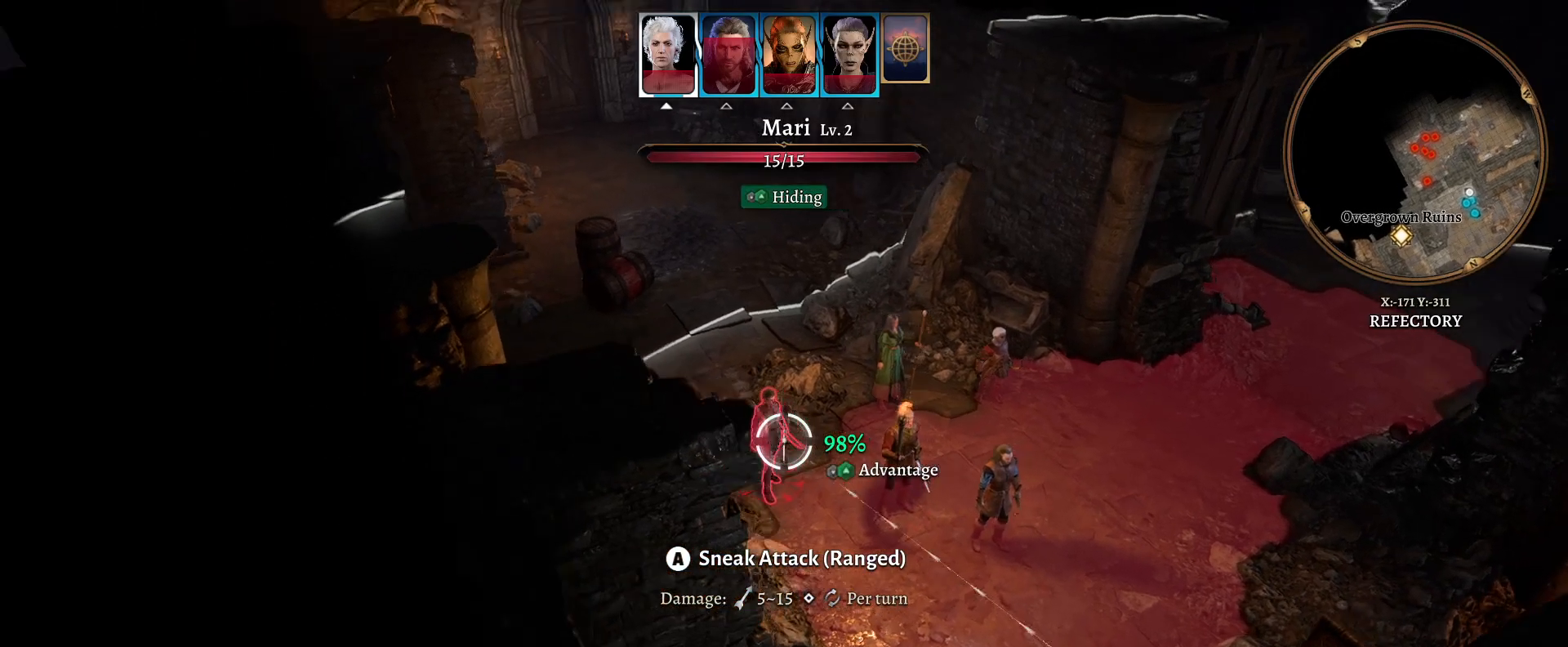
{"dt_ms": 500, "buttons": [], "left_stick": "down-right", "right_stick": "center", "events": [[117, "right_stick", "center"], [317, "left_stick", "right"], [500, "left_stick", "down-right"]]}
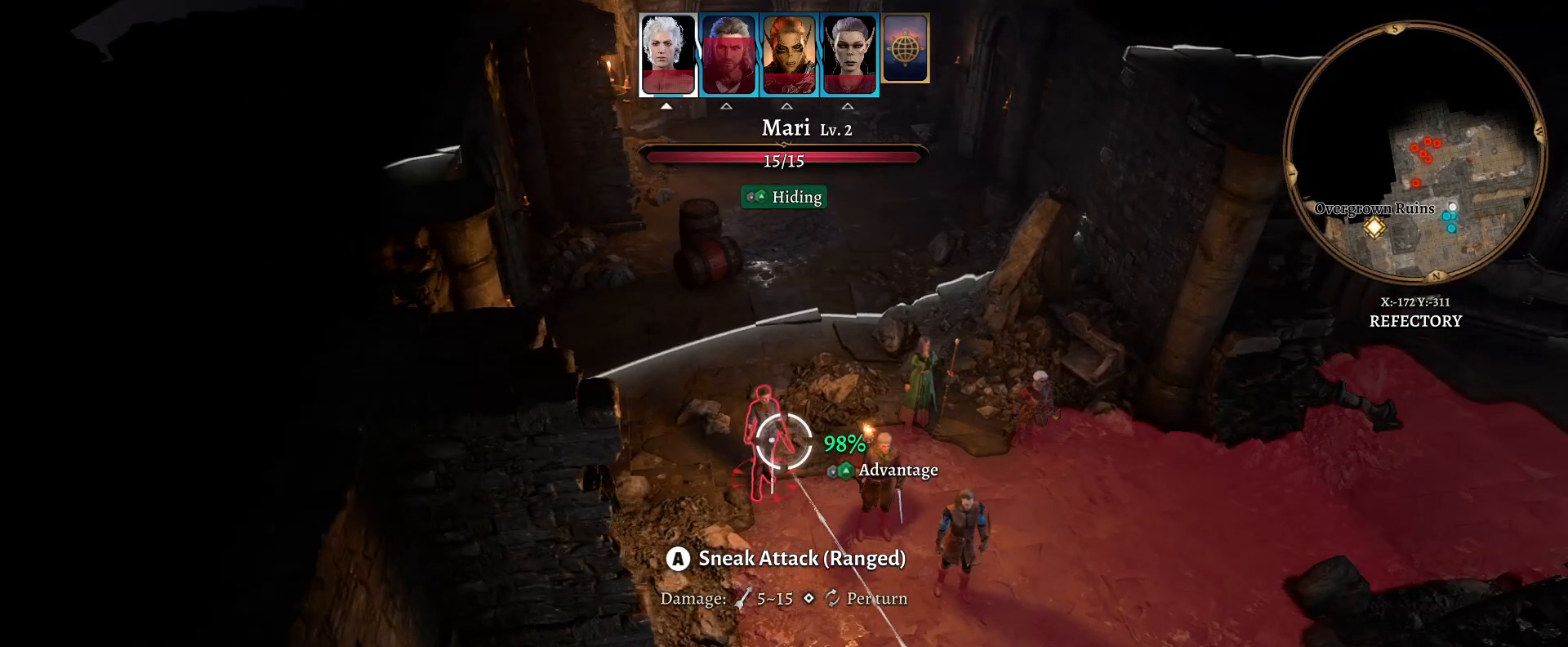
{"dt_ms": 500, "buttons": [], "left_stick": "center", "right_stick": "center", "events": [[33, "left_stick", "center"], [317, "left_stick", "down-right"], [417, "left_stick", "center"]]}
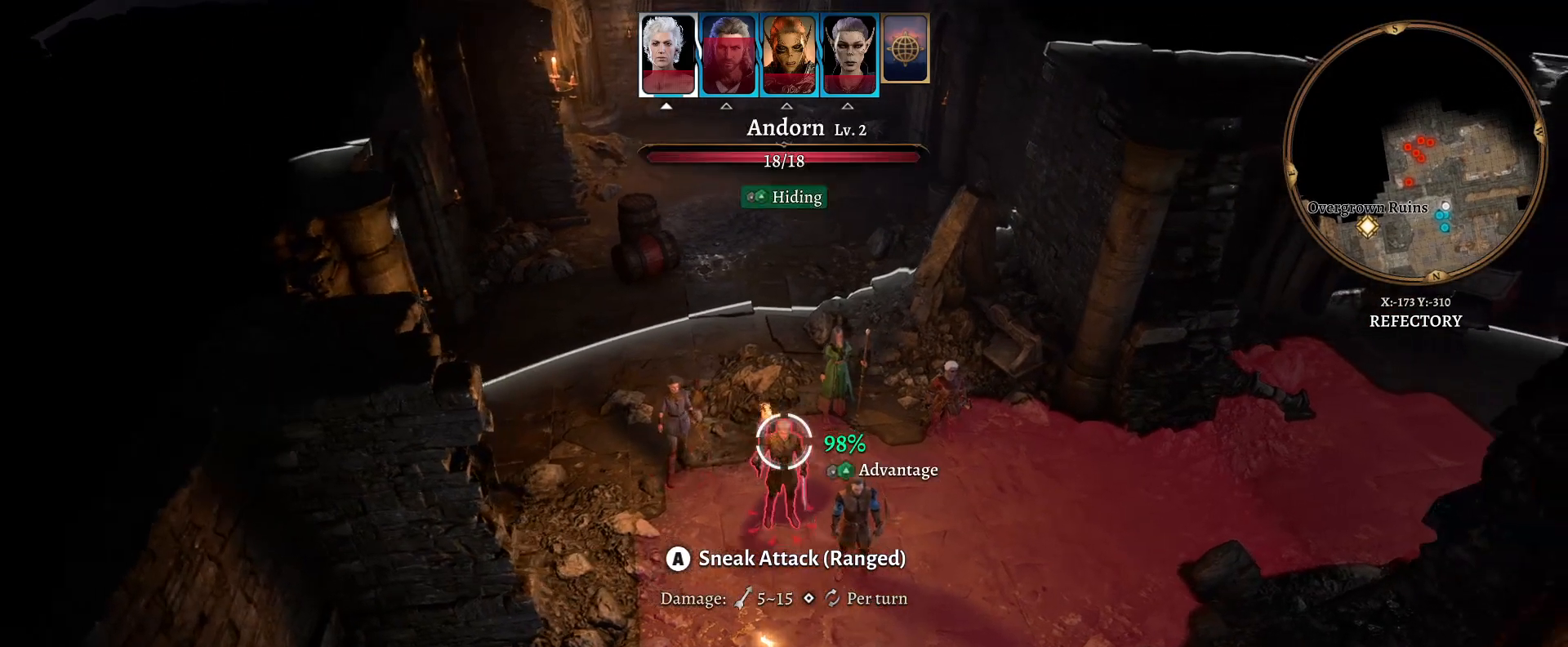
{"dt_ms": 500, "buttons": [], "left_stick": "center", "right_stick": "center", "events": [[150, "left_stick", "up"], [417, "left_stick", "center"]]}
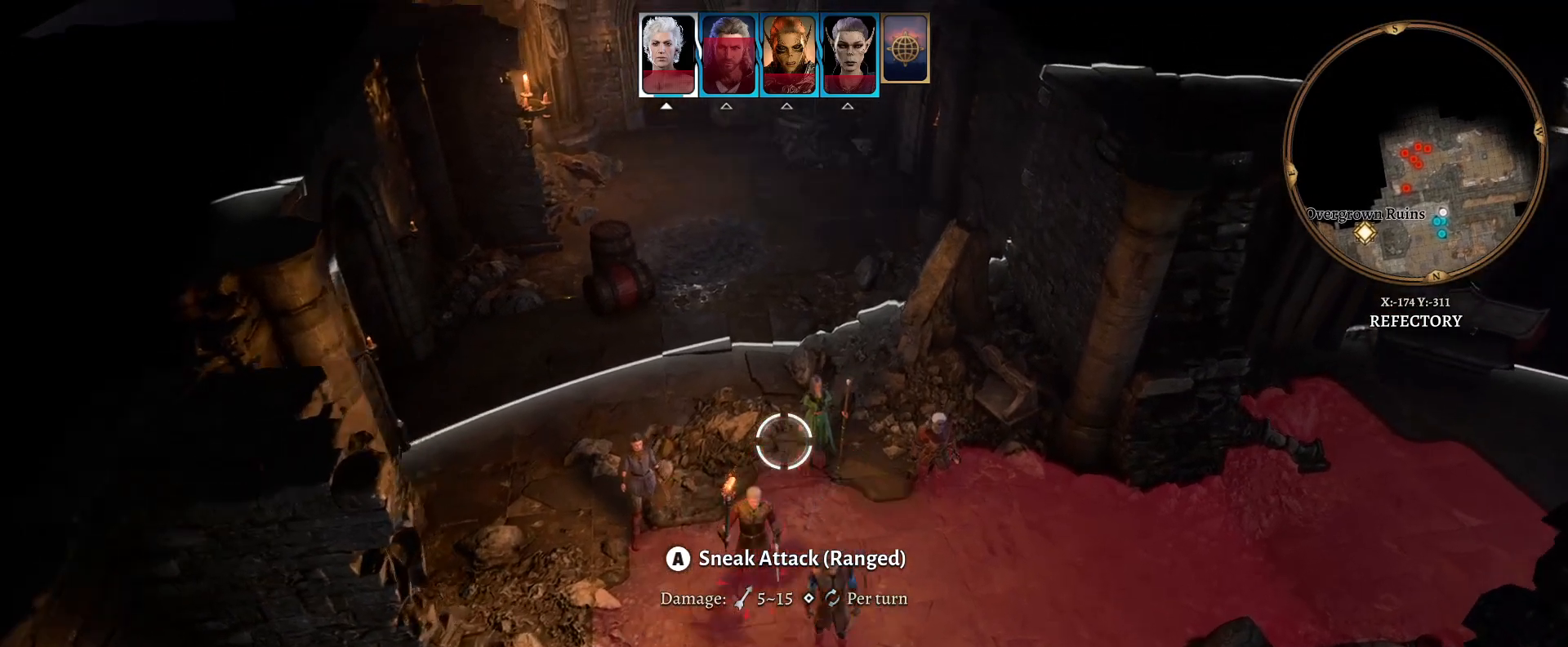
{"dt_ms": 500, "buttons": [], "left_stick": "center", "right_stick": "center", "events": [[400, "left_stick", "right"], [500, "left_stick", "center"]]}
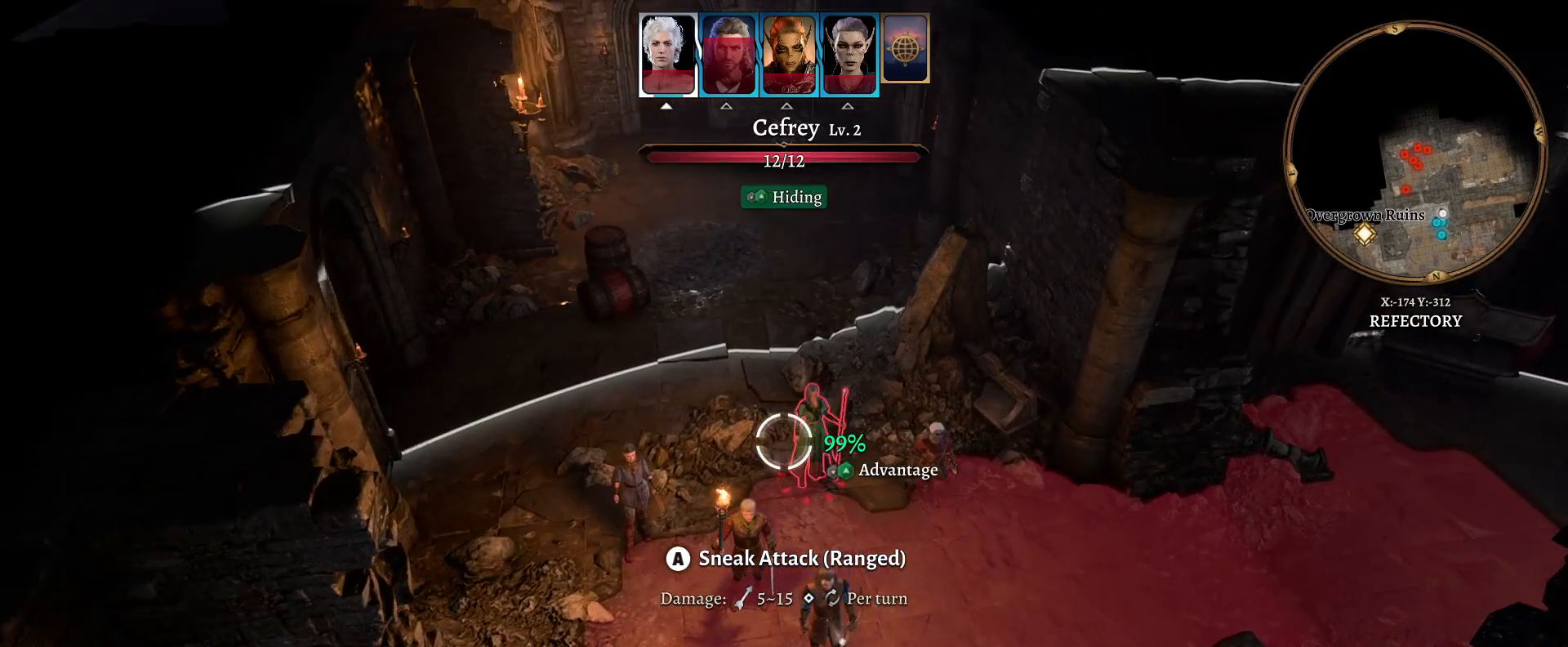
{"dt_ms": 500, "buttons": [], "left_stick": "right", "right_stick": "center", "events": [[250, "left_stick", "right"]]}
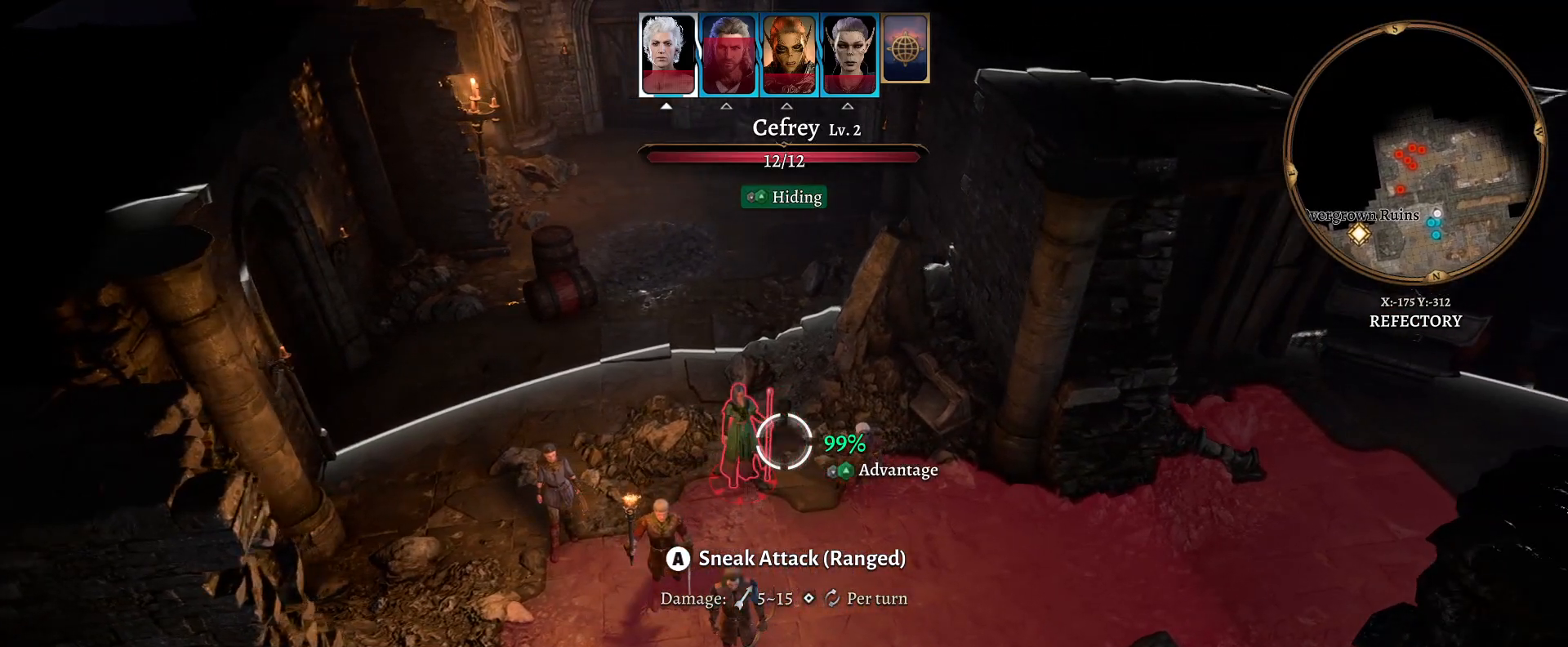
{"dt_ms": 500, "buttons": [], "left_stick": "center", "right_stick": "center", "events": [[33, "left_stick", "center"]]}
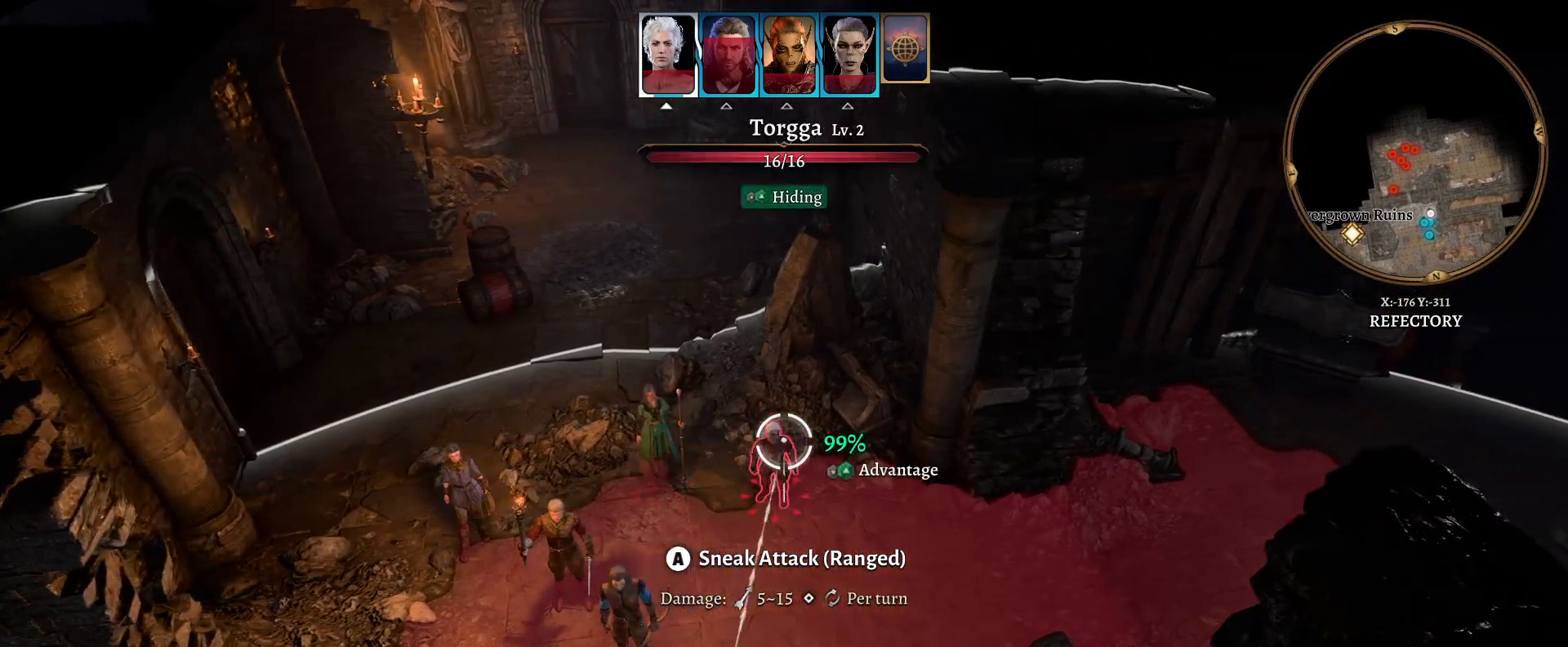
{"dt_ms": 500, "buttons": [], "left_stick": "center", "right_stick": "center", "events": []}
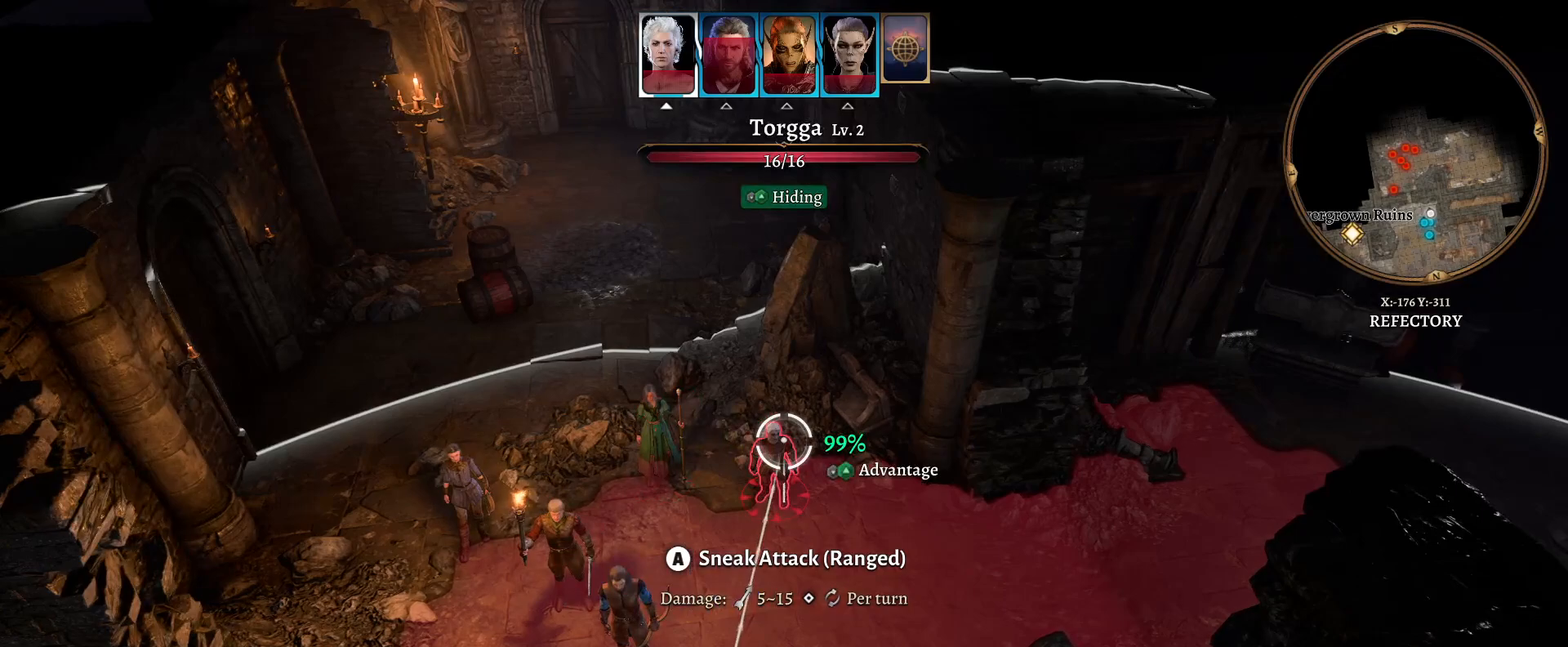
{"dt_ms": 500, "buttons": [], "left_stick": "down-left", "right_stick": "center", "events": [[300, "left_stick", "down-left"]]}